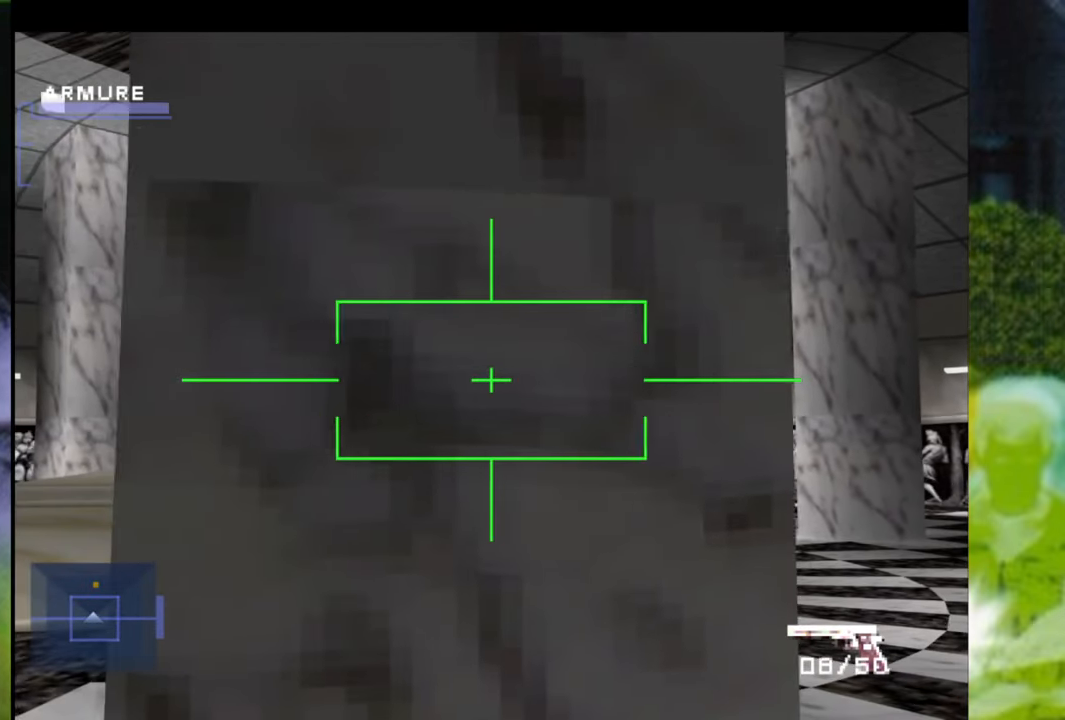
Gameplay with a controller (Xbox layout); each line is a JSON object with the inputs held at the frame after it. "events" lists button and stick changes between this image and that frame as [ms after this image, input, new state], when the widget could be followed in between. Not read: L3 R2 R3.
{"buttons": ["L1"], "left_stick": "center", "right_stick": "center", "events": []}
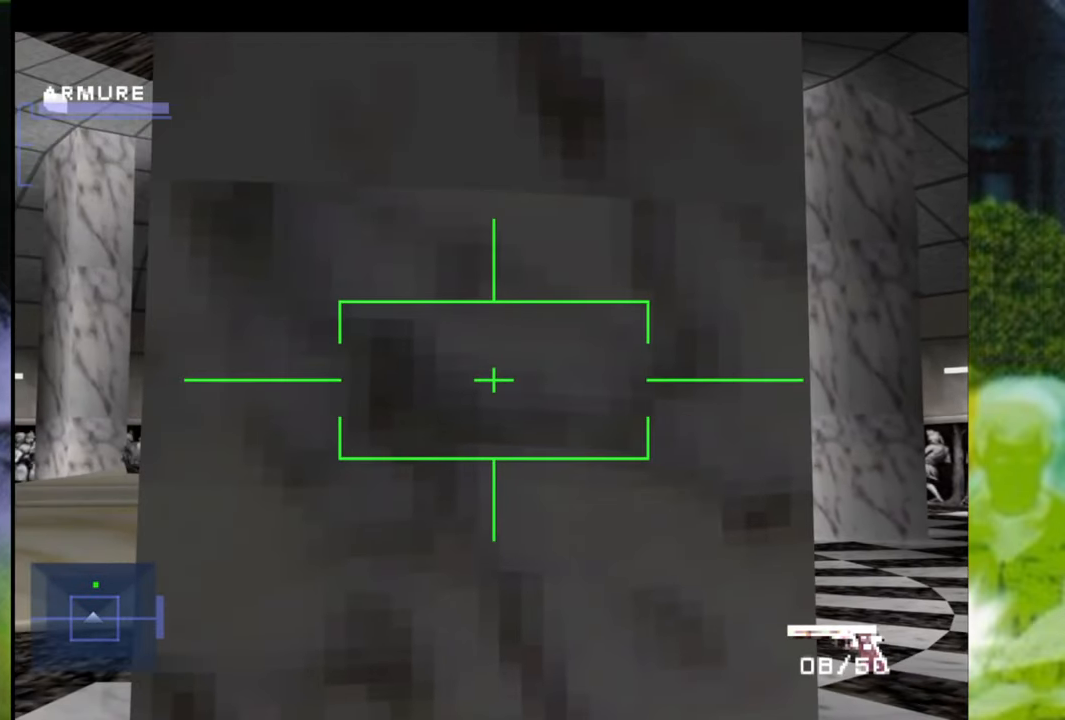
{"buttons": ["L1"], "left_stick": "center", "right_stick": "center", "events": []}
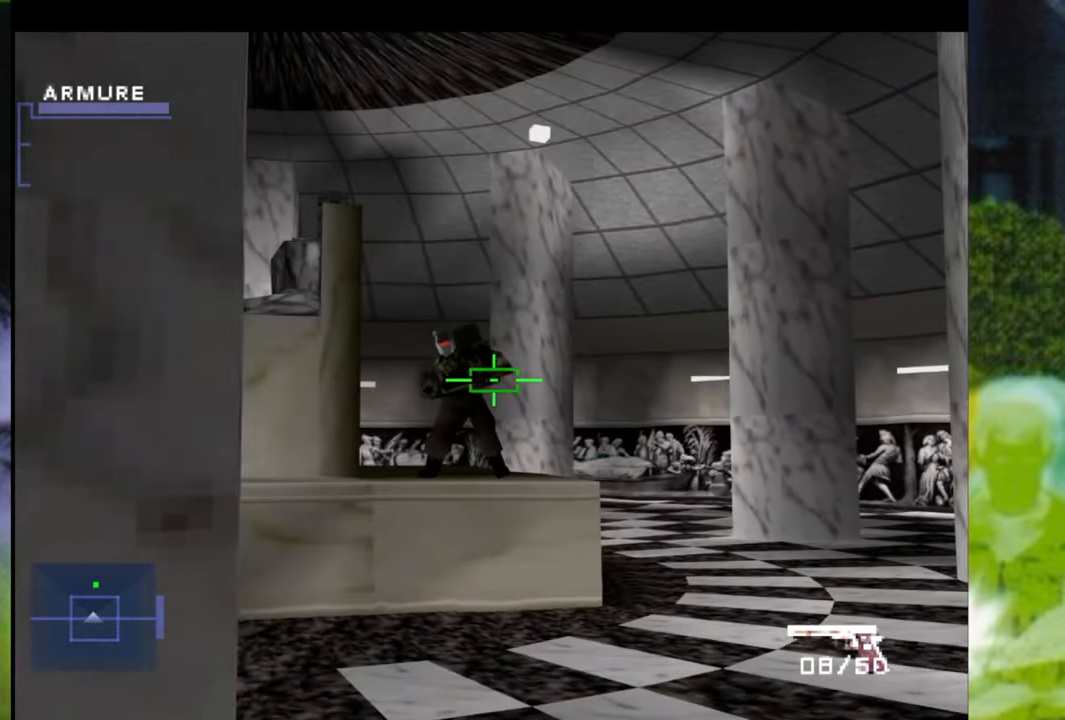
{"buttons": ["X", "L1"], "left_stick": "center", "right_stick": "center", "events": [[184, "X", "down"], [201, "left_stick", "left"], [317, "X", "up"], [317, "left_stick", "down"], [417, "X", "down"], [484, "left_stick", "center"]]}
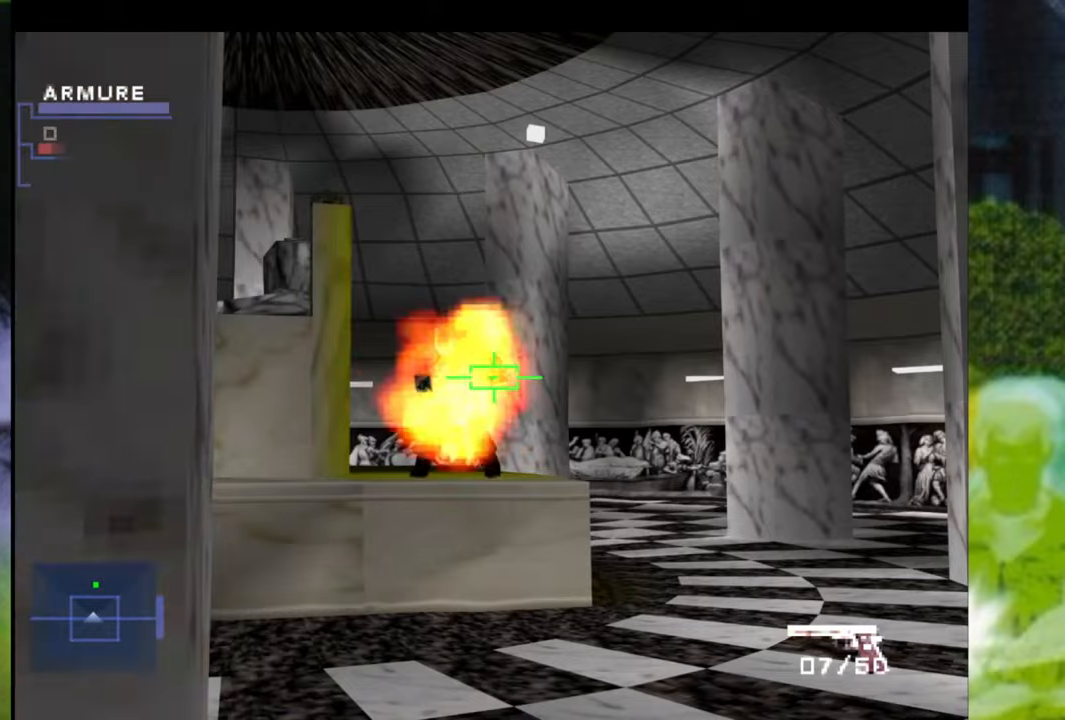
{"buttons": ["L1"], "left_stick": "center", "right_stick": "center", "events": [[17, "X", "up"]]}
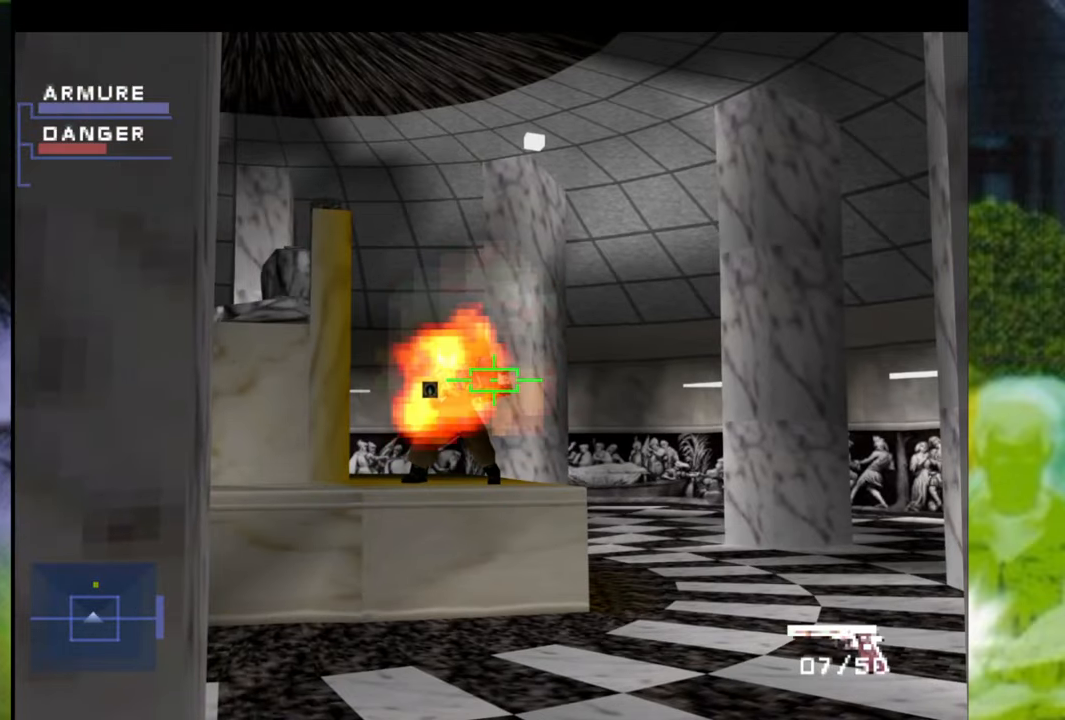
{"buttons": ["L1"], "left_stick": "center", "right_stick": "center", "events": []}
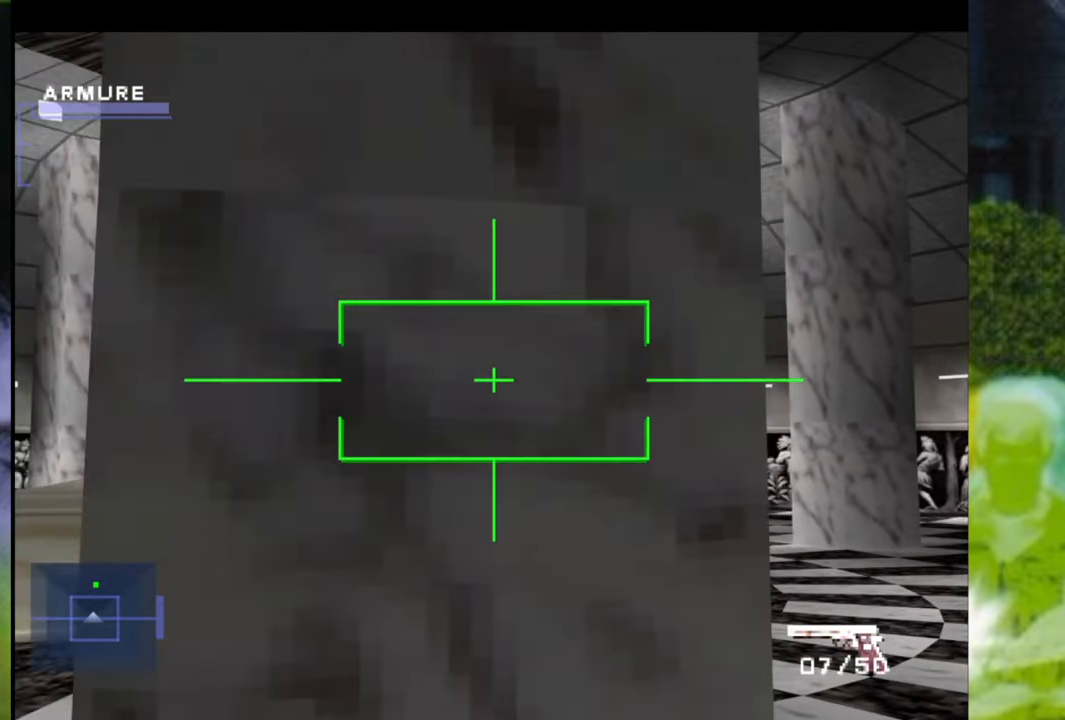
{"buttons": ["L1"], "left_stick": "center", "right_stick": "center", "events": []}
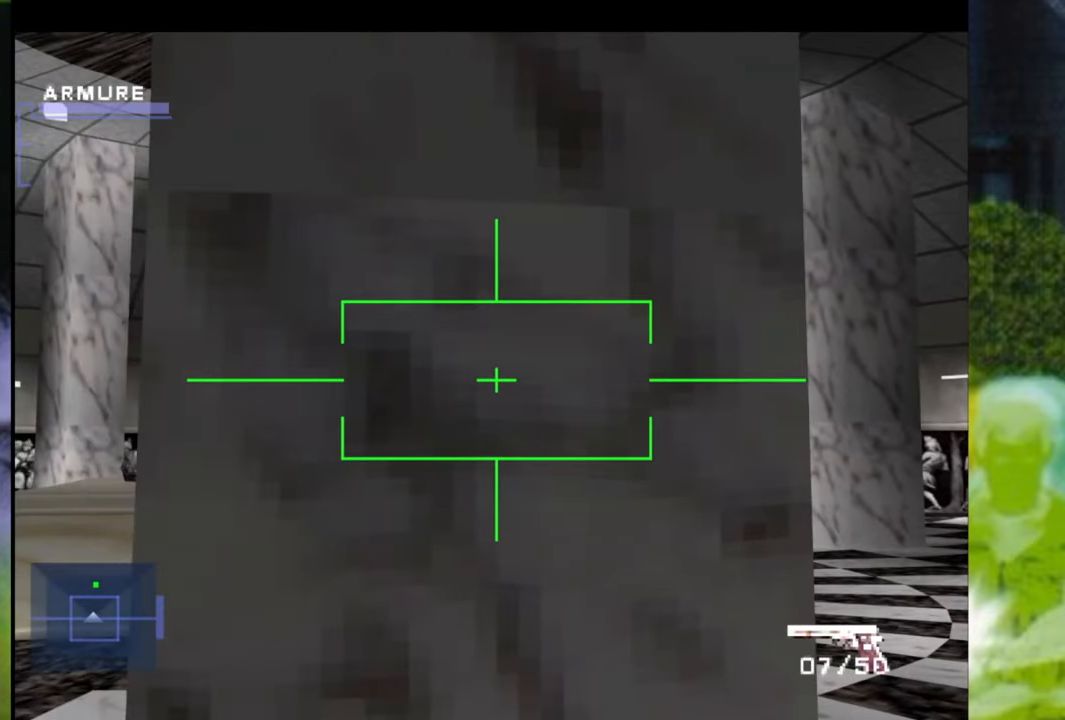
{"buttons": ["L1"], "left_stick": "center", "right_stick": "center", "events": []}
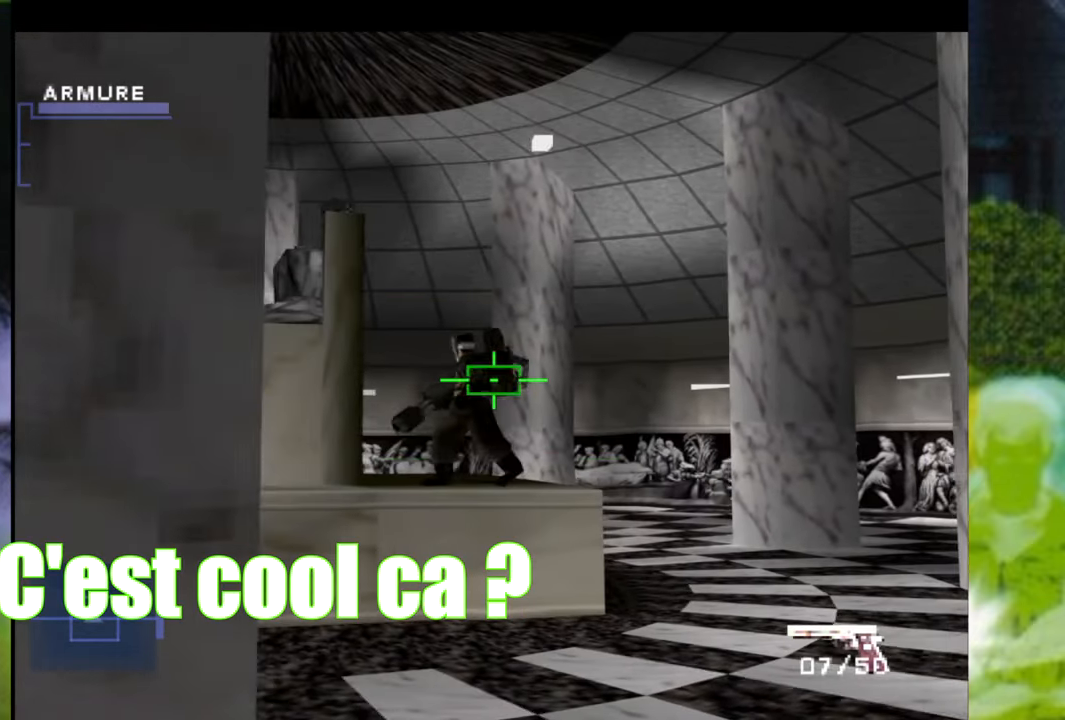
{"buttons": ["L1"], "left_stick": "center", "right_stick": "center", "events": [[34, "X", "down"], [167, "X", "up"]]}
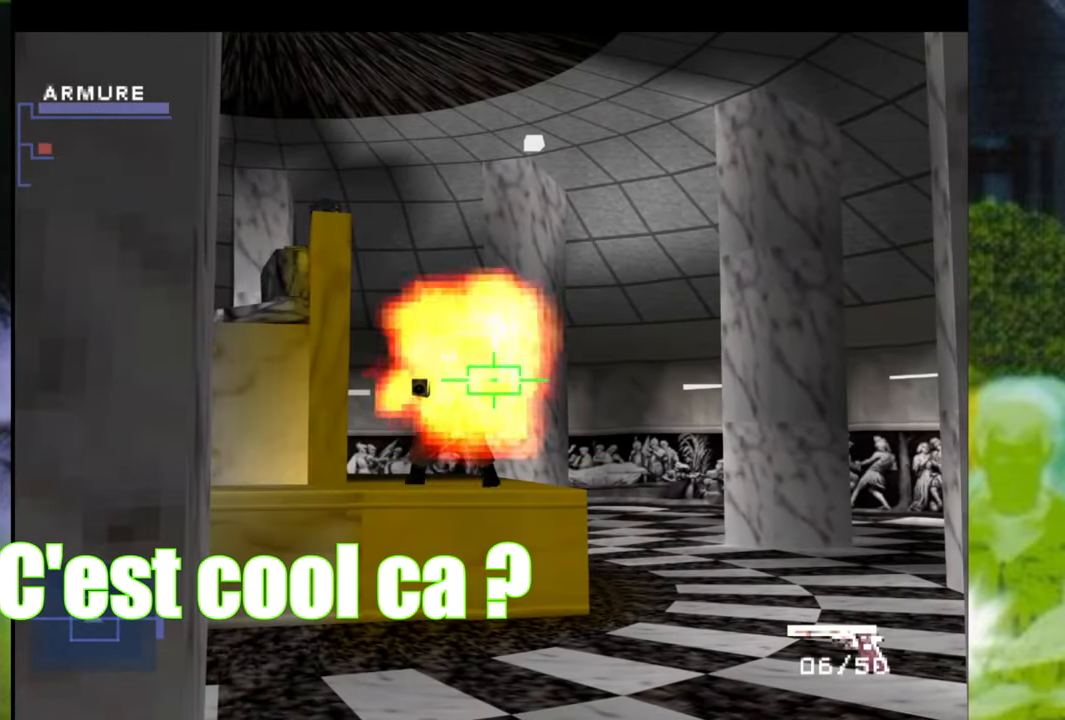
{"buttons": ["L1"], "left_stick": "center", "right_stick": "center", "events": []}
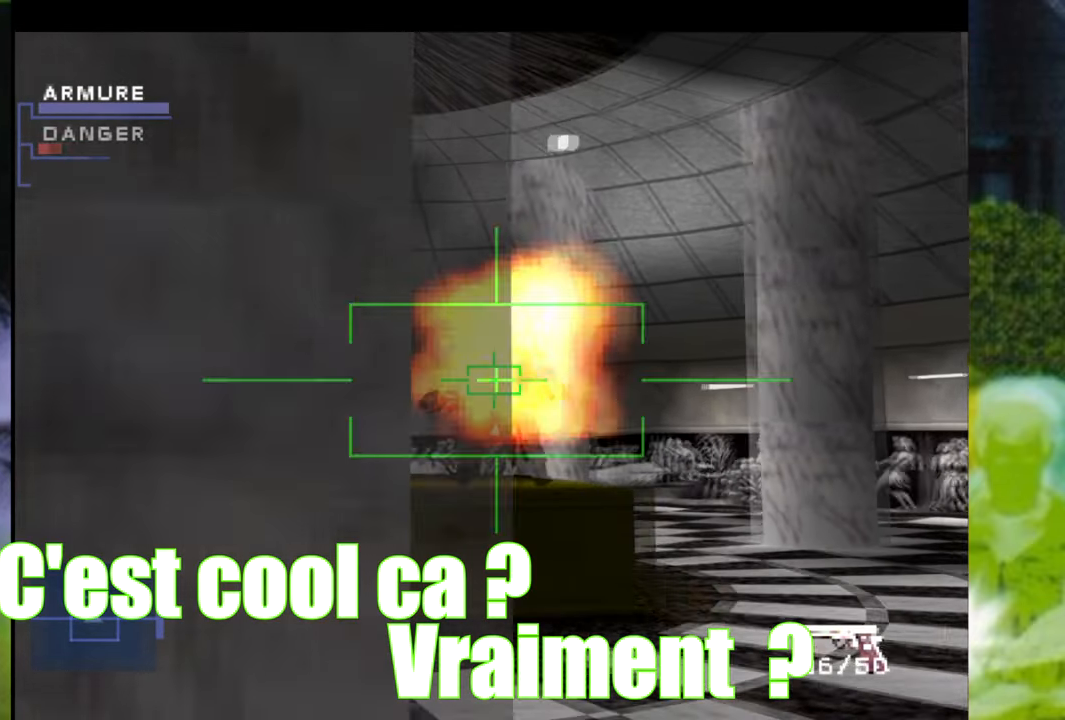
{"buttons": ["L1"], "left_stick": "center", "right_stick": "center", "events": []}
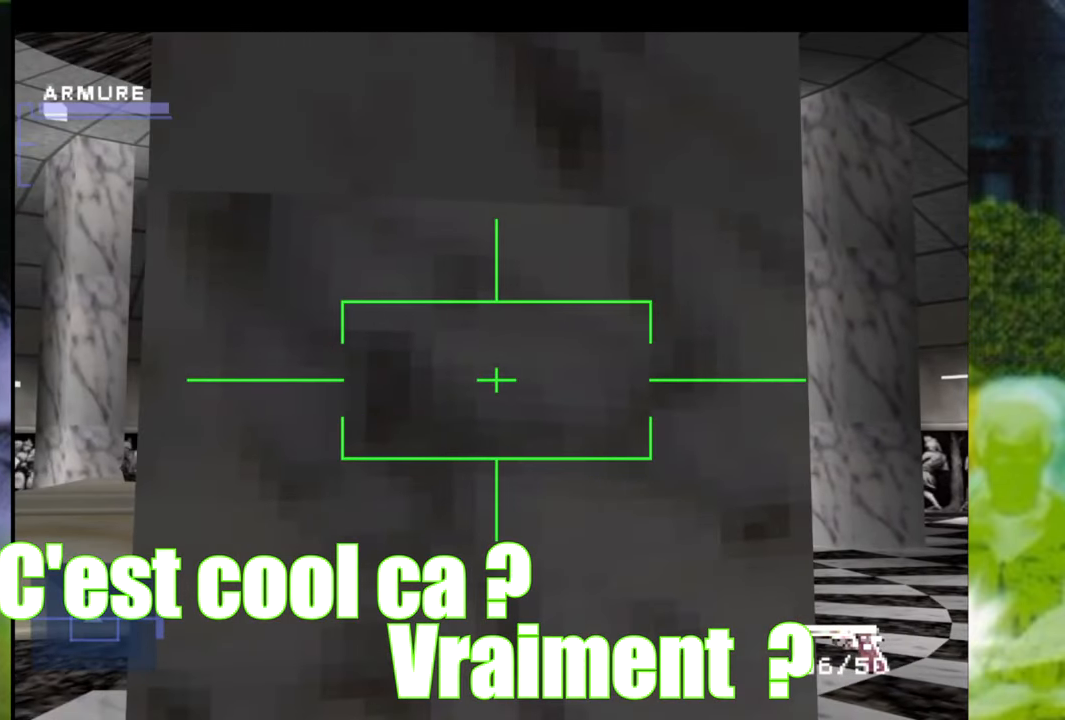
{"buttons": ["L1"], "left_stick": "center", "right_stick": "center", "events": []}
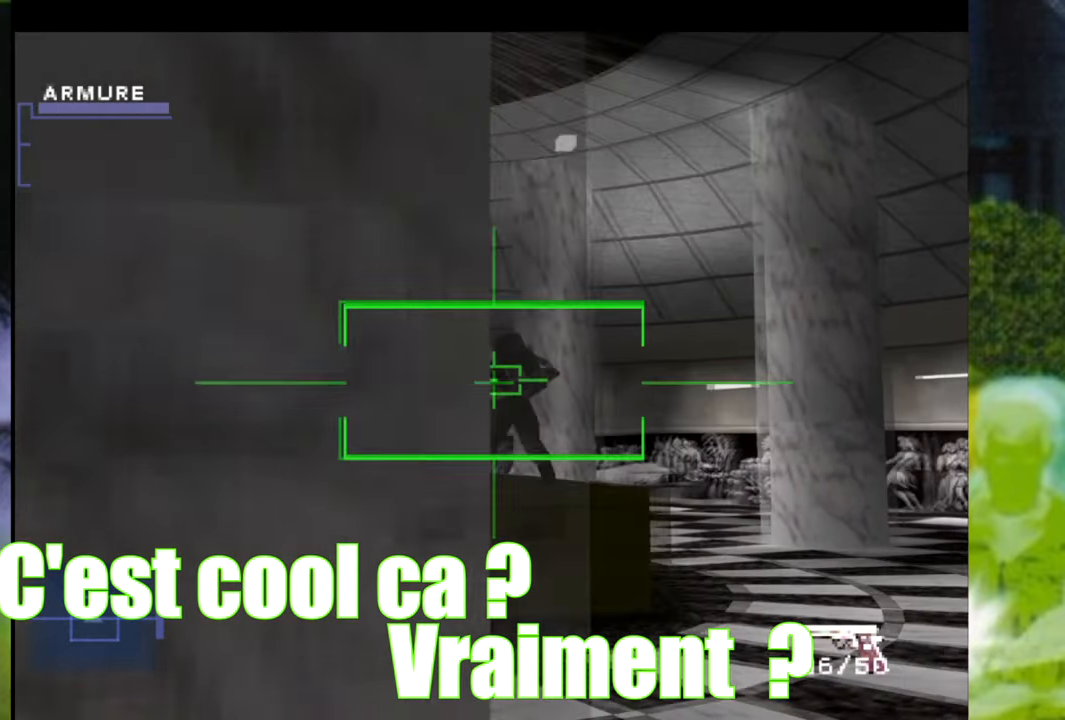
{"buttons": ["L1"], "left_stick": "center", "right_stick": "center", "events": [[167, "X", "down"], [267, "X", "up"]]}
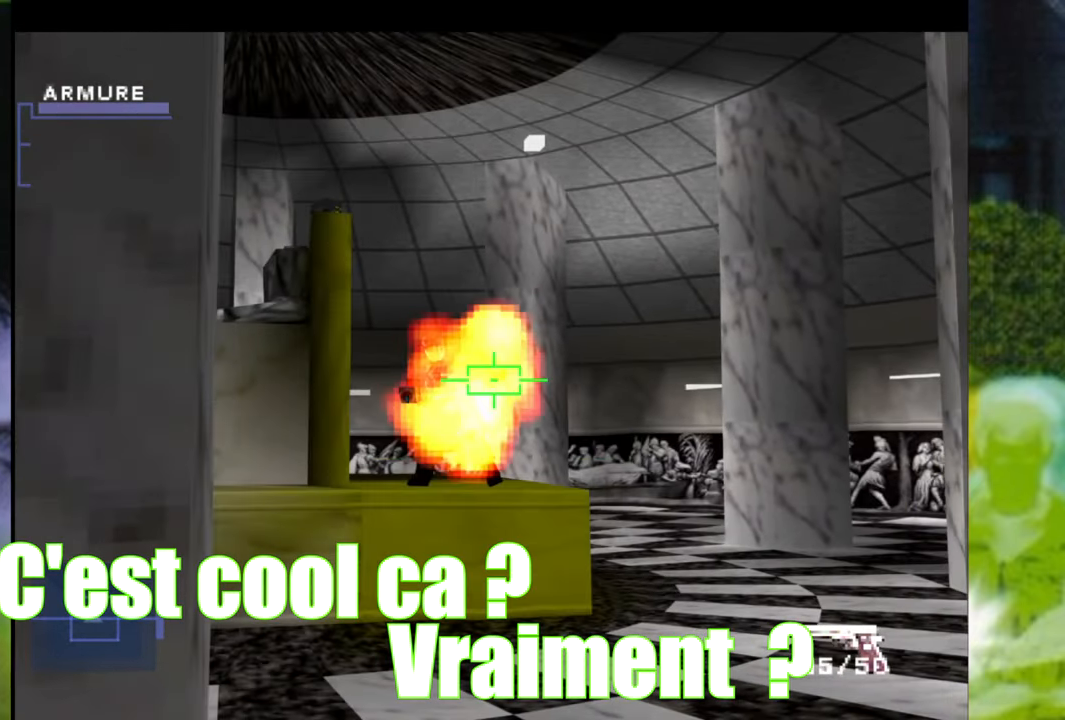
{"buttons": ["L1"], "left_stick": "center", "right_stick": "center", "events": []}
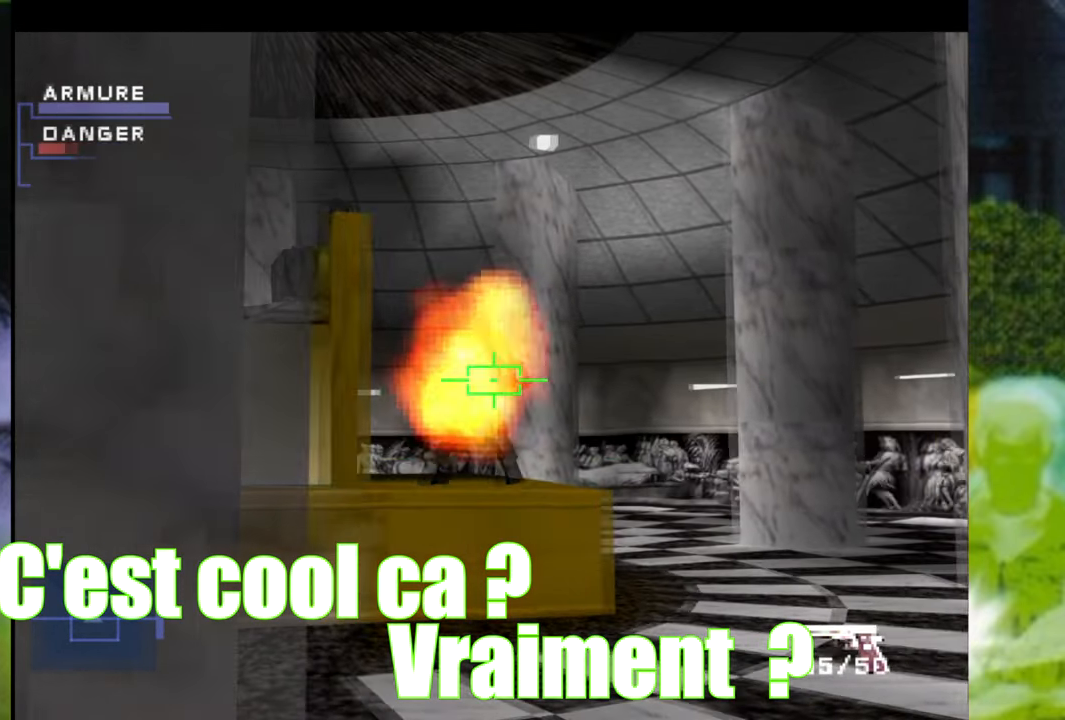
{"buttons": ["L1"], "left_stick": "center", "right_stick": "center", "events": []}
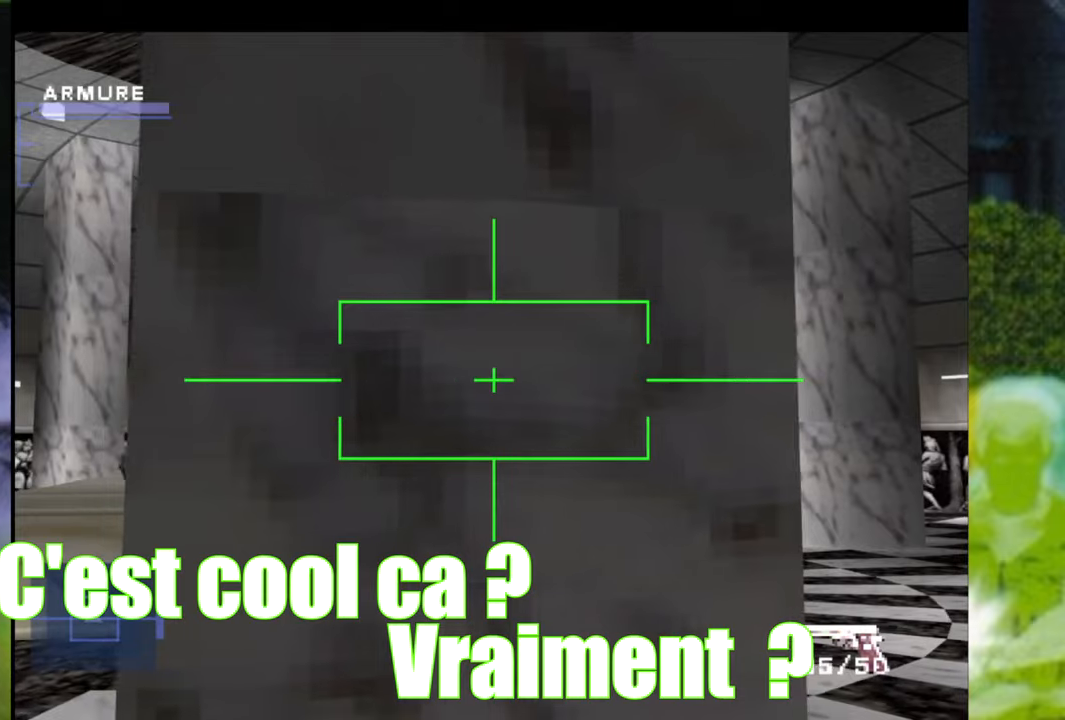
{"buttons": ["L1"], "left_stick": "center", "right_stick": "center", "events": []}
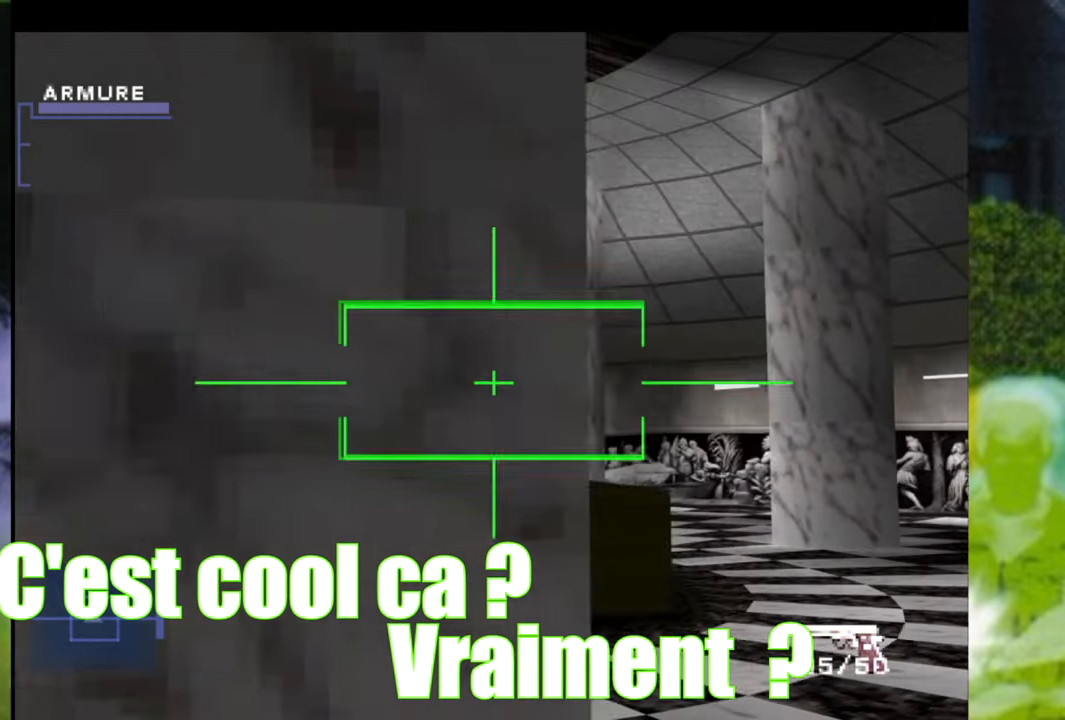
{"buttons": ["L1"], "left_stick": "center", "right_stick": "center", "events": [[267, "X", "down"], [417, "X", "up"]]}
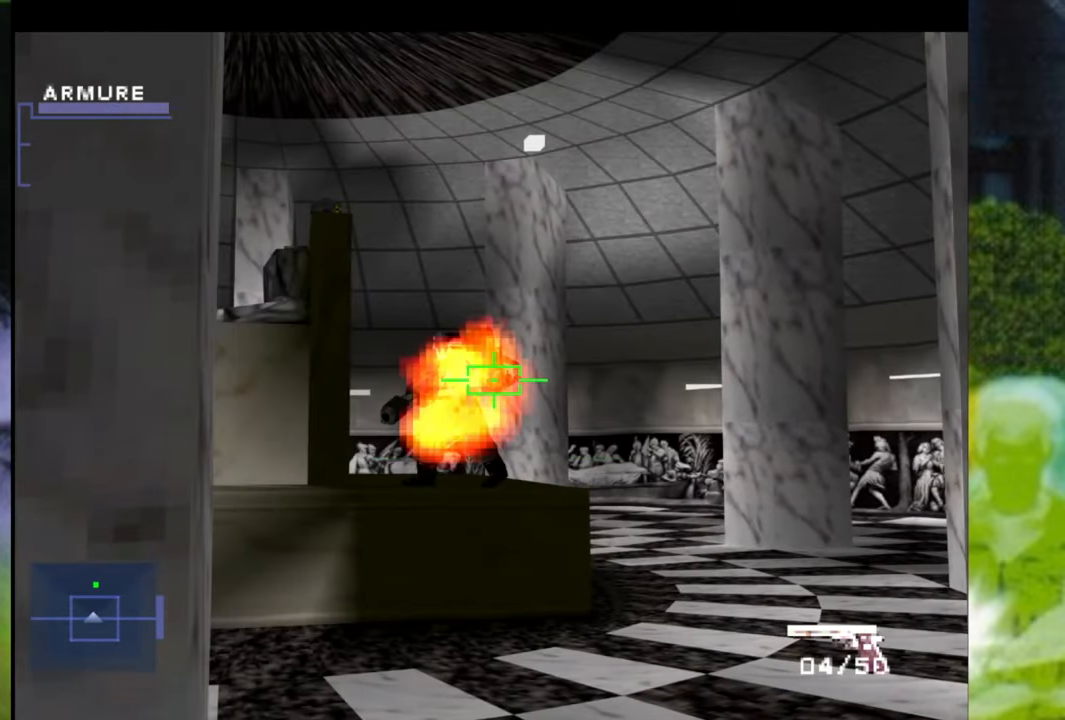
{"buttons": [], "left_stick": "left", "right_stick": "center", "events": [[484, "L1", "up"], [484, "left_stick", "left"]]}
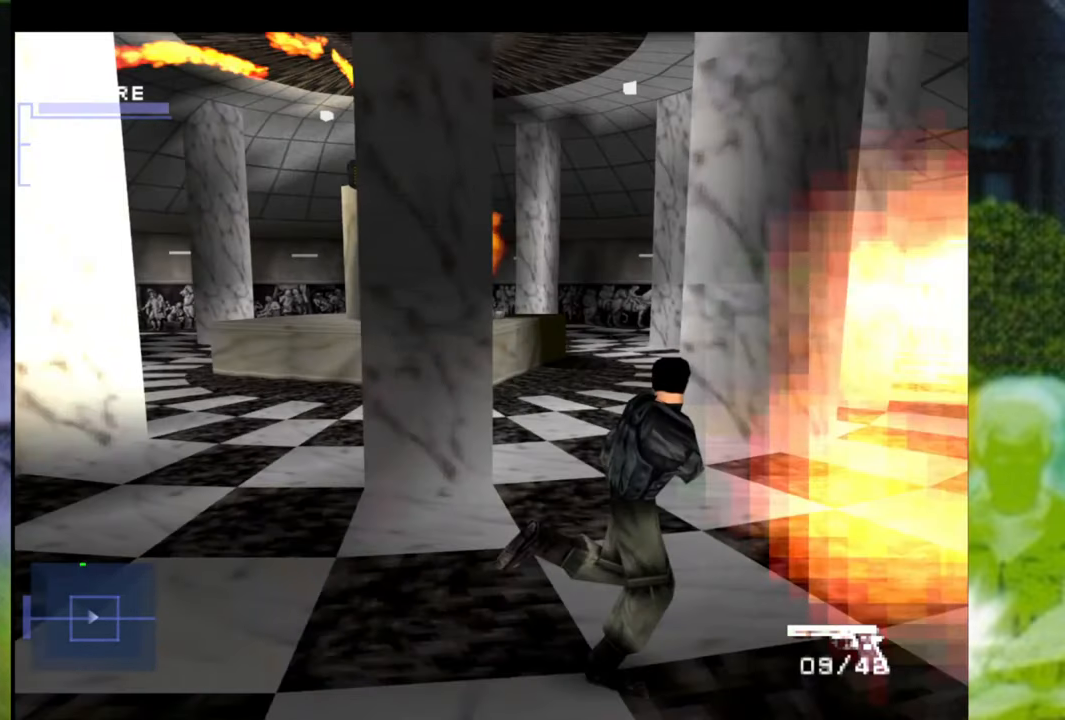
{"buttons": [], "left_stick": "left", "right_stick": "center", "events": [[83, "left_stick", "center"], [267, "left_stick", "left"]]}
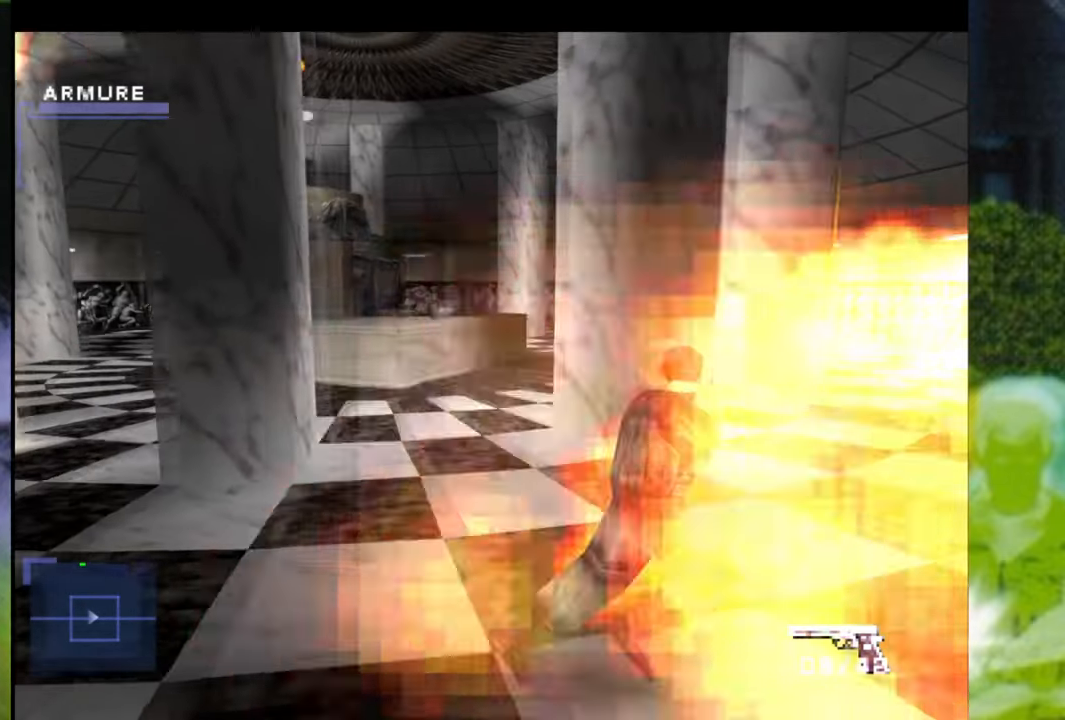
{"buttons": [], "left_stick": "up", "right_stick": "center", "events": [[184, "left_stick", "up"]]}
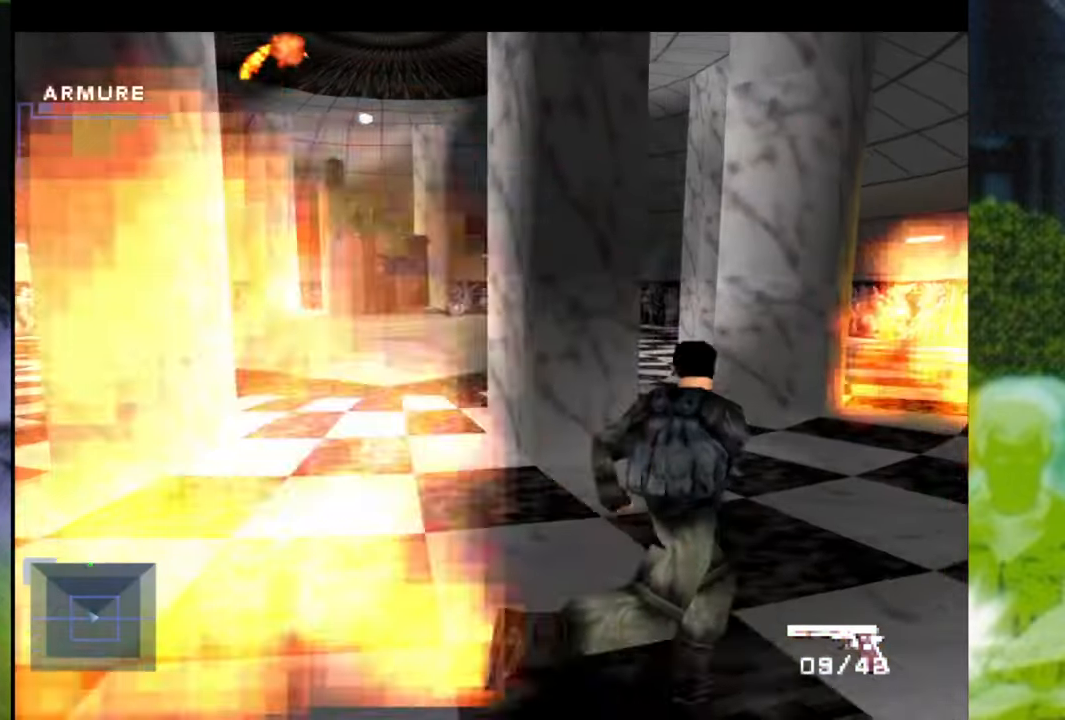
{"buttons": ["B"], "left_stick": "center", "right_stick": "center", "events": [[100, "left_stick", "center"], [284, "B", "down"], [367, "B", "up"], [434, "B", "down"]]}
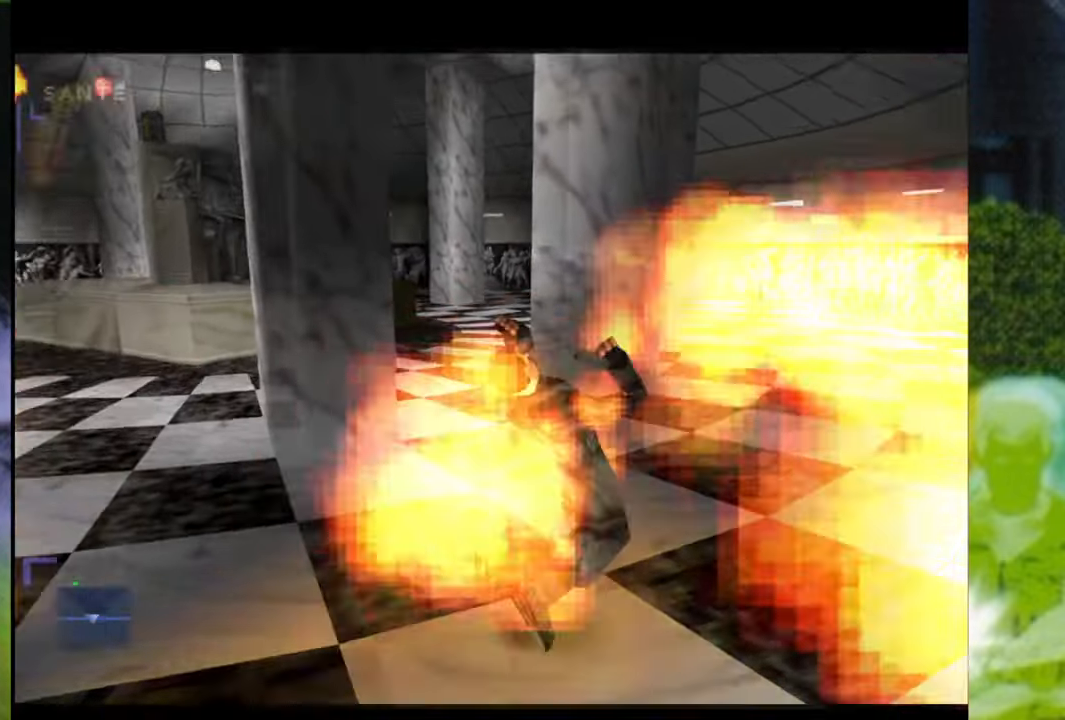
{"buttons": ["B"], "left_stick": "up-left", "right_stick": "center", "events": [[50, "B", "up"], [117, "B", "down"], [217, "B", "up"], [284, "B", "down"], [384, "B", "up"], [384, "left_stick", "up-left"], [484, "B", "down"]]}
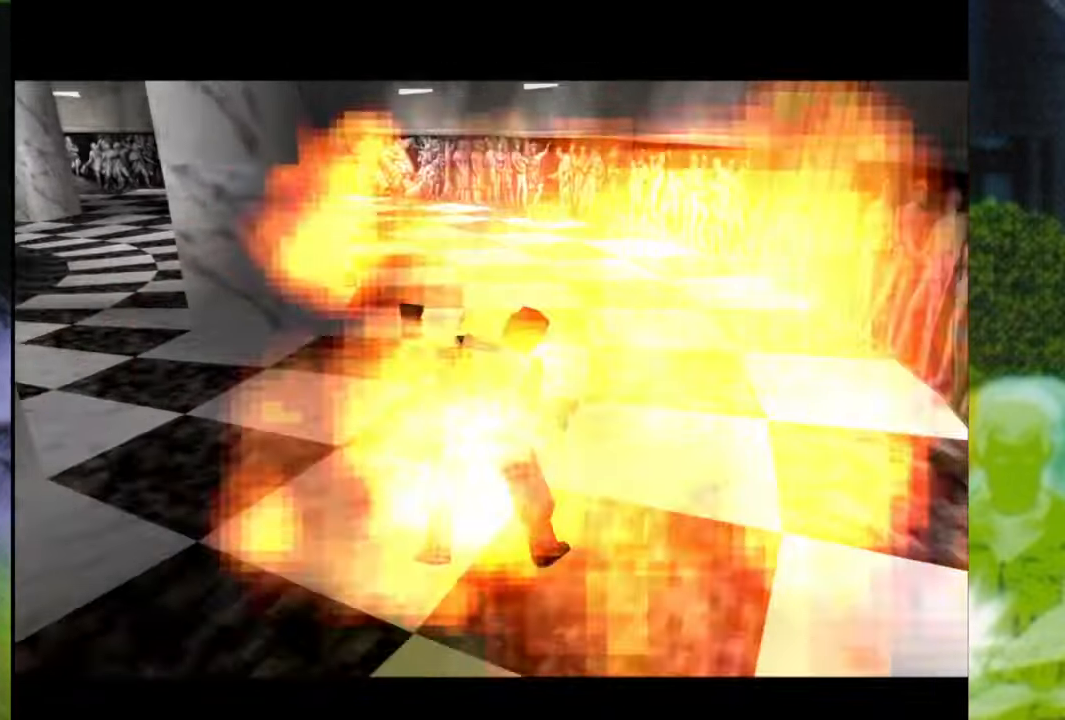
{"buttons": [], "left_stick": "left", "right_stick": "center", "events": [[117, "B", "up"], [117, "left_stick", "up"], [267, "B", "down"], [350, "B", "up"], [434, "left_stick", "left"]]}
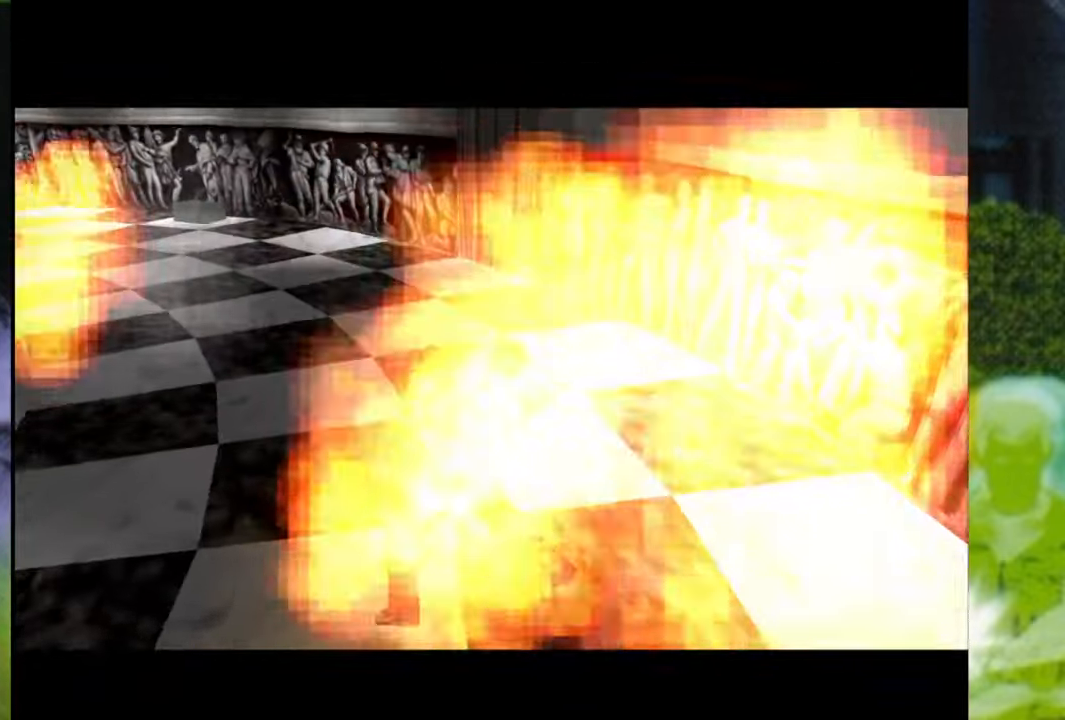
{"buttons": [], "left_stick": "center", "right_stick": "center", "events": [[367, "left_stick", "center"]]}